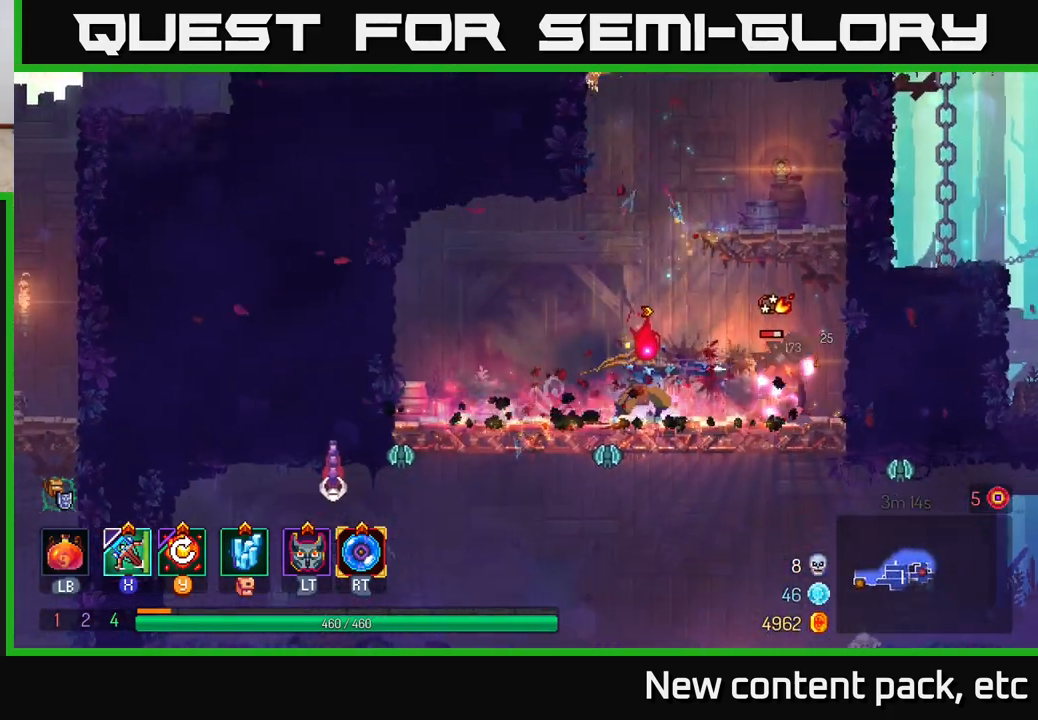
Gameplay with a controller (Xbox layout); each line is a JSON object with the inputs held at the frame after it. "events" lists button and stick changes between this image and that frame as [ms after this image, input, new state], when the widget could be followed in between.
{"buttons": [], "left_stick": "center", "right_stick": "center", "events": [[333, "left_stick", "center"]]}
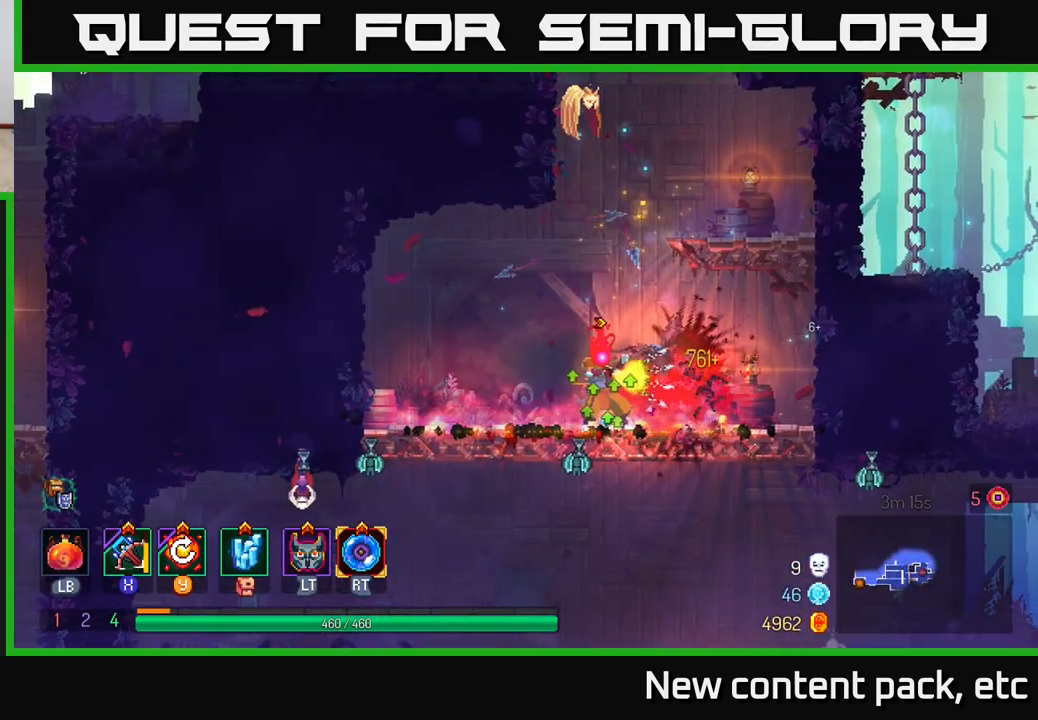
{"buttons": [], "left_stick": "down", "right_stick": "center", "events": [[233, "left_stick", "down"], [267, "A", "down"], [300, "A", "up"], [400, "A", "down"], [450, "A", "up"]]}
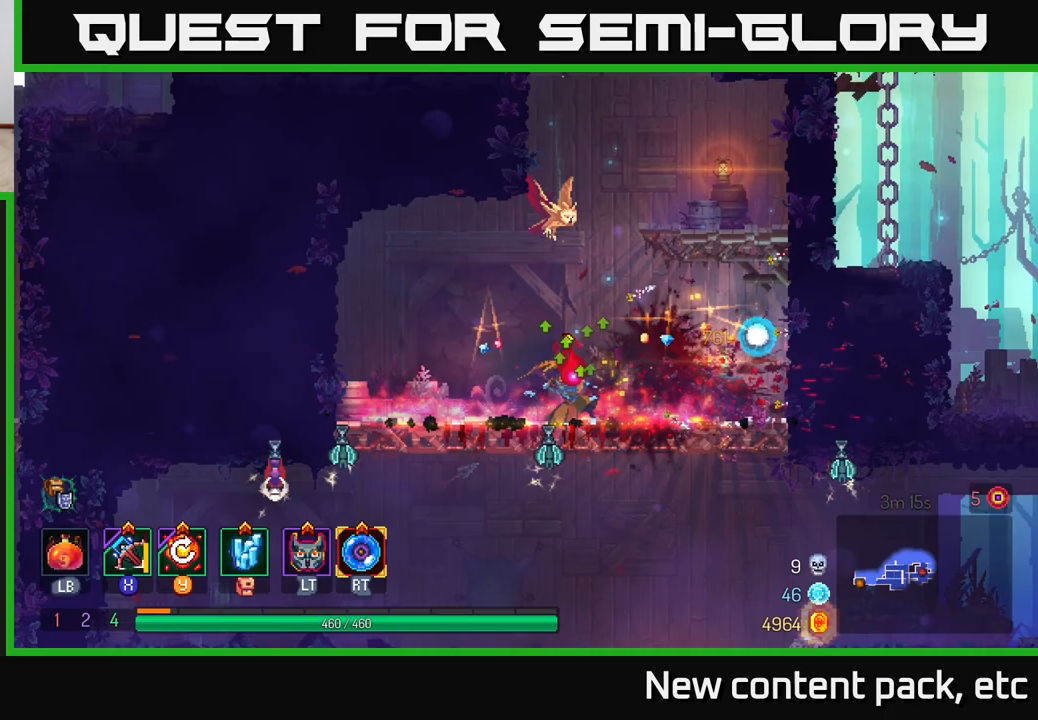
{"buttons": [], "left_stick": "down-right", "right_stick": "center", "events": [[50, "A", "down"], [67, "A", "up"], [133, "A", "down"], [233, "A", "up"], [450, "left_stick", "down-right"]]}
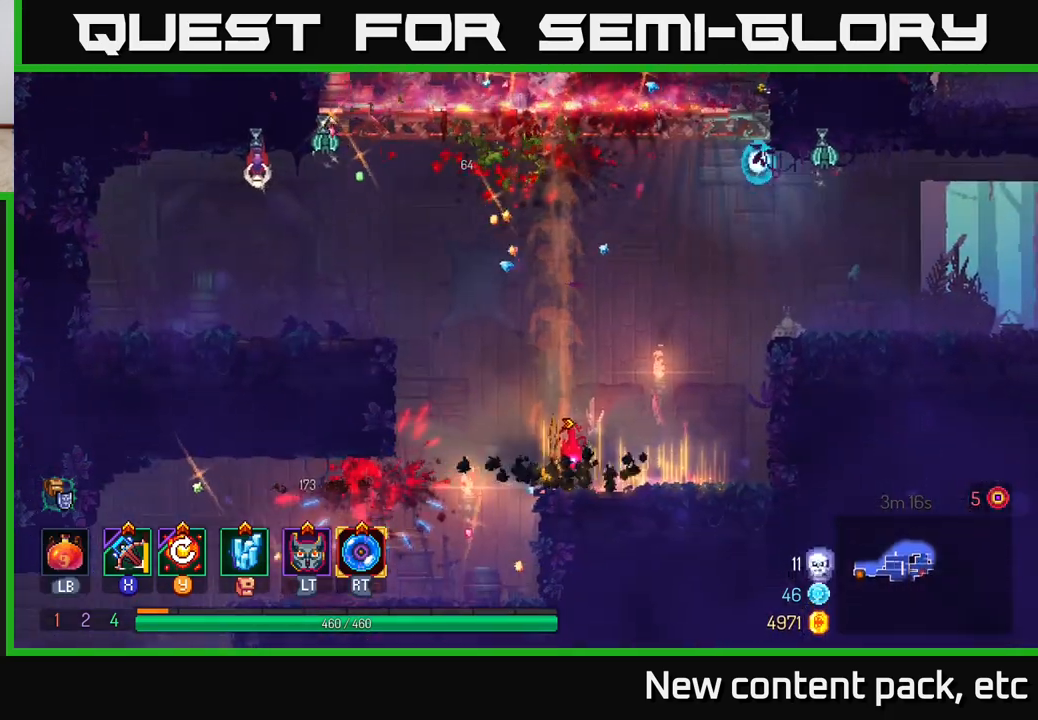
{"buttons": [], "left_stick": "center", "right_stick": "center", "events": [[17, "left_stick", "right"], [150, "left_stick", "center"]]}
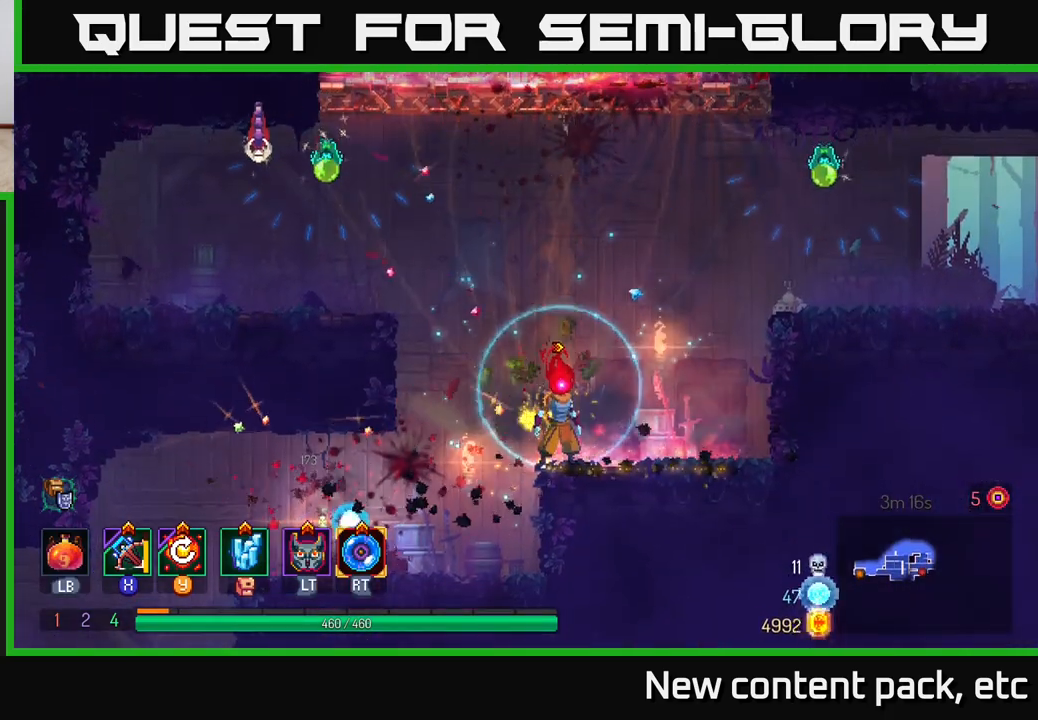
{"buttons": ["B"], "left_stick": "left", "right_stick": "center", "events": [[33, "left_stick", "left"], [467, "B", "down"]]}
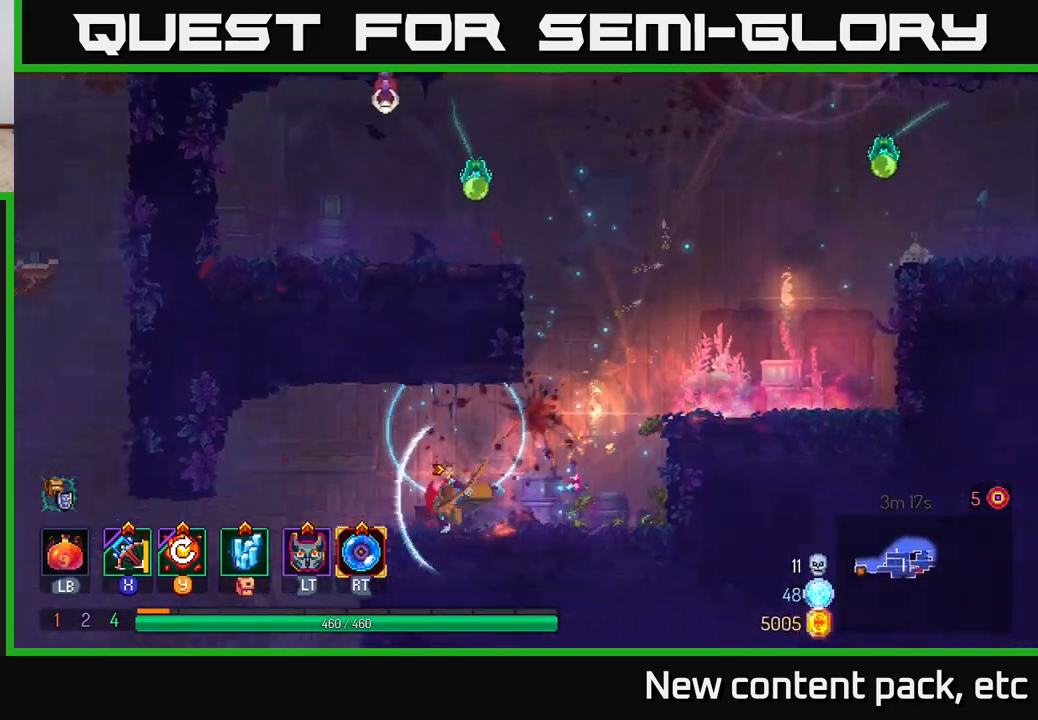
{"buttons": [], "left_stick": "left", "right_stick": "center", "events": [[117, "B", "up"]]}
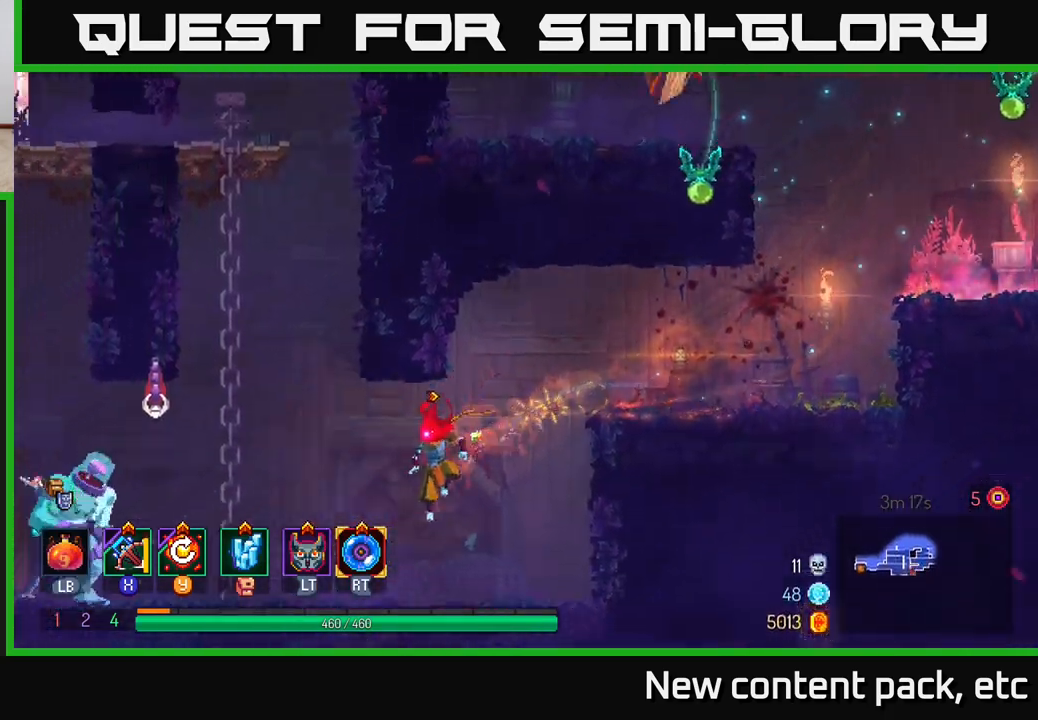
{"buttons": [], "left_stick": "left", "right_stick": "center", "events": []}
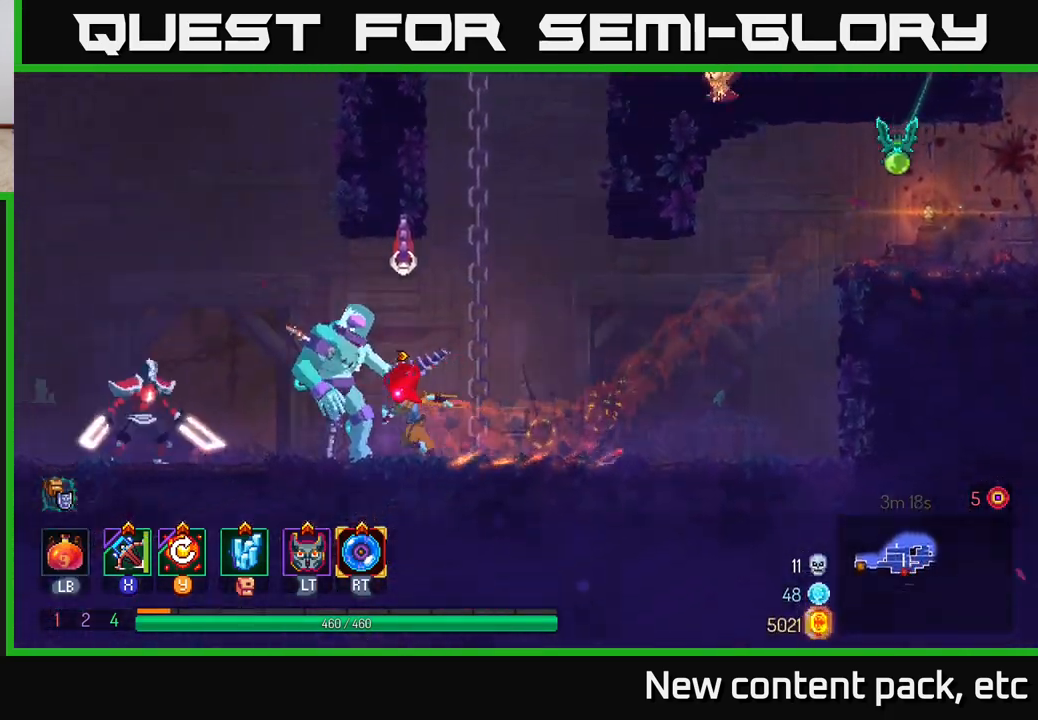
{"buttons": [], "left_stick": "left", "right_stick": "center", "events": [[83, "B", "down"], [333, "B", "up"]]}
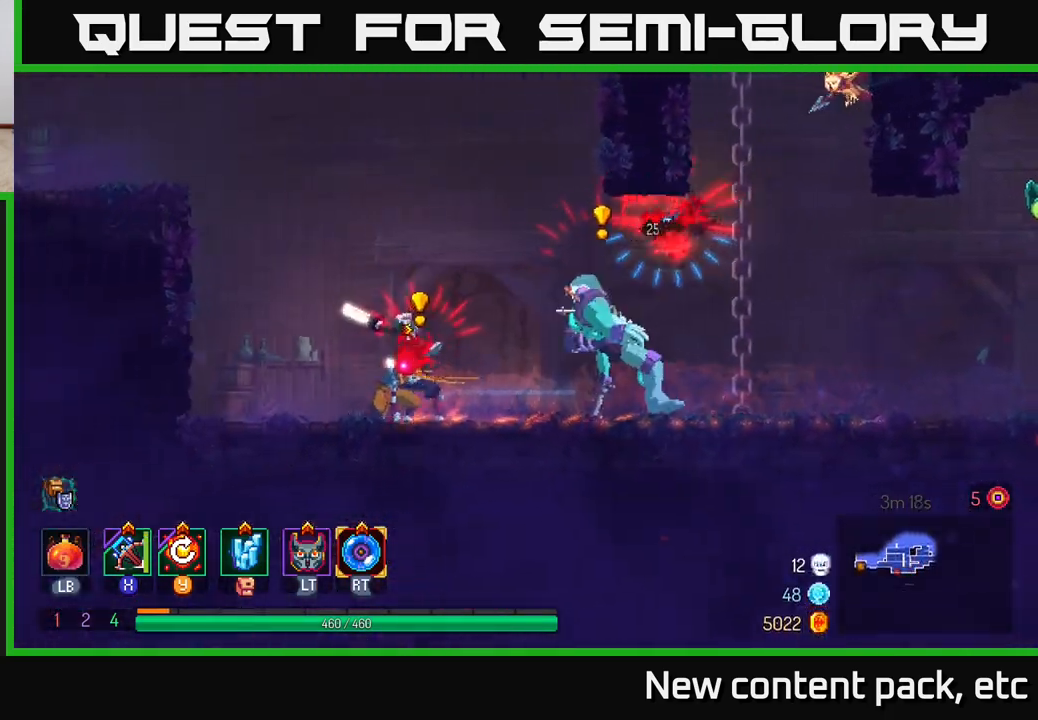
{"buttons": [], "left_stick": "right", "right_stick": "center", "events": [[267, "left_stick", "right"], [283, "X", "down"], [350, "X", "up"]]}
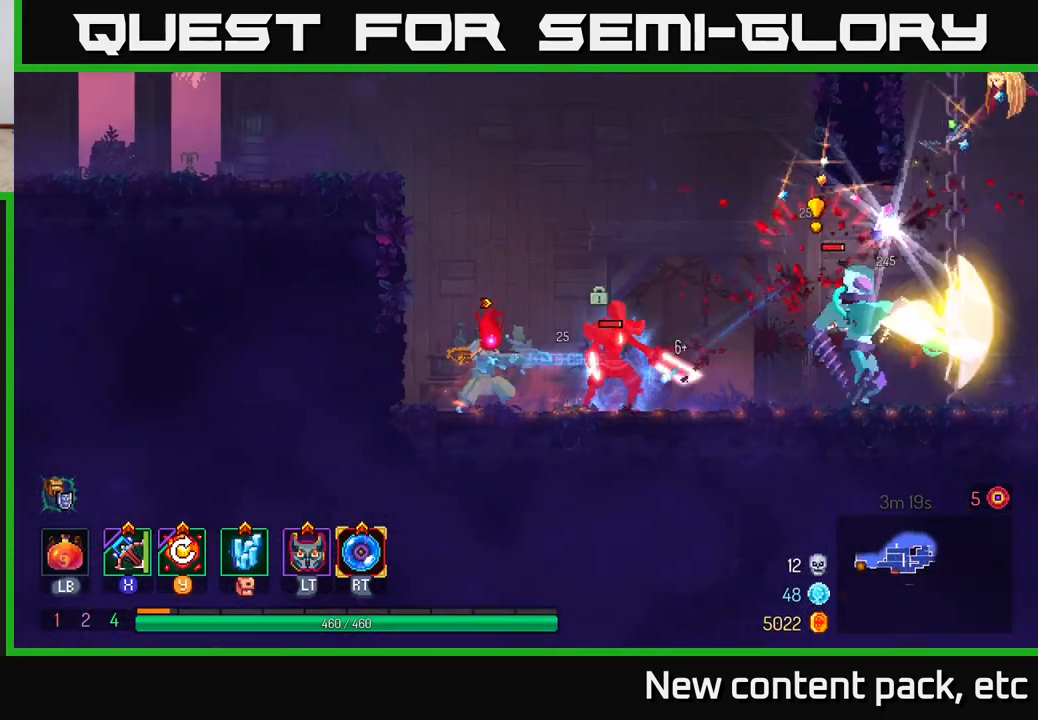
{"buttons": [], "left_stick": "center", "right_stick": "center", "events": [[200, "left_stick", "center"]]}
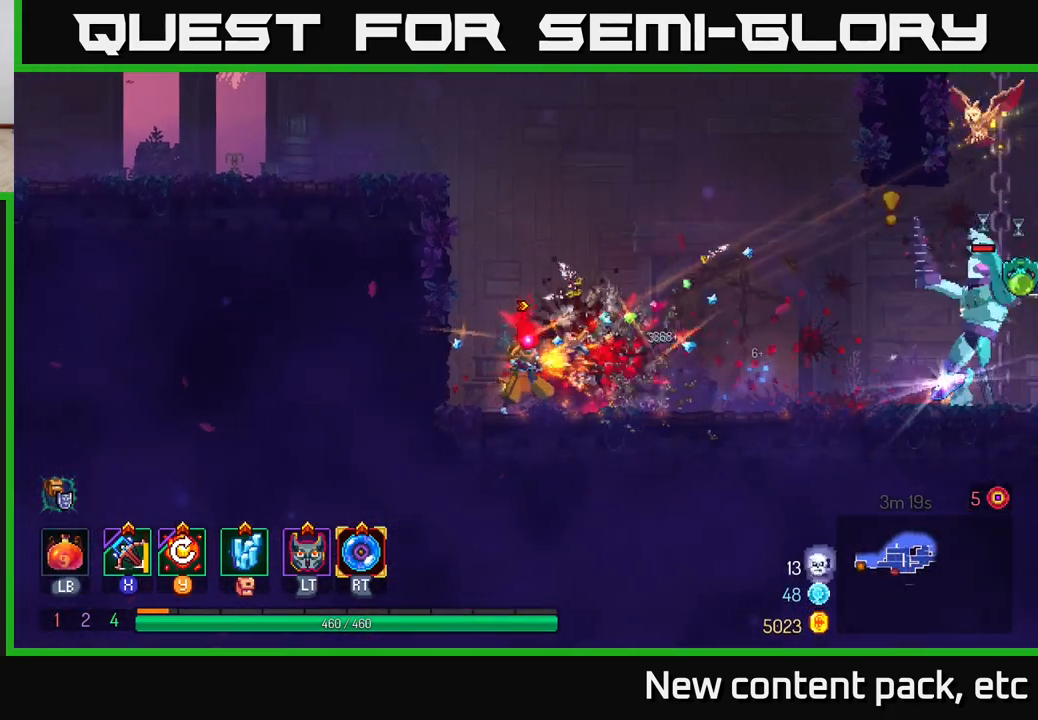
{"buttons": [], "left_stick": "center", "right_stick": "center", "events": [[300, "Y", "down"], [450, "Y", "up"]]}
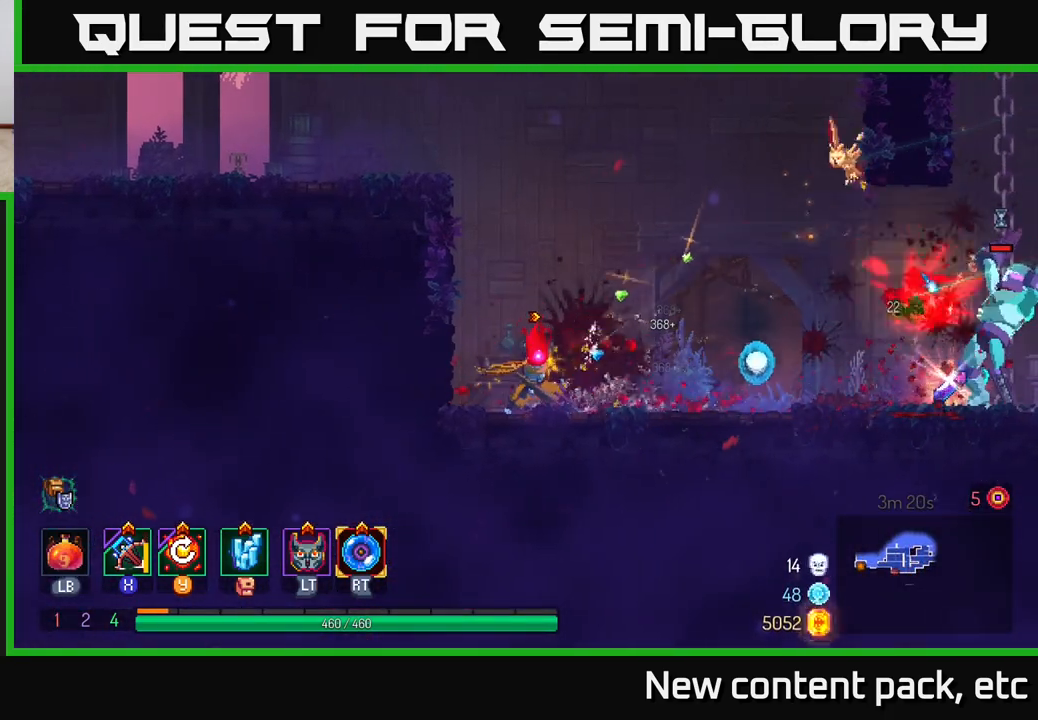
{"buttons": [], "left_stick": "center", "right_stick": "center", "events": []}
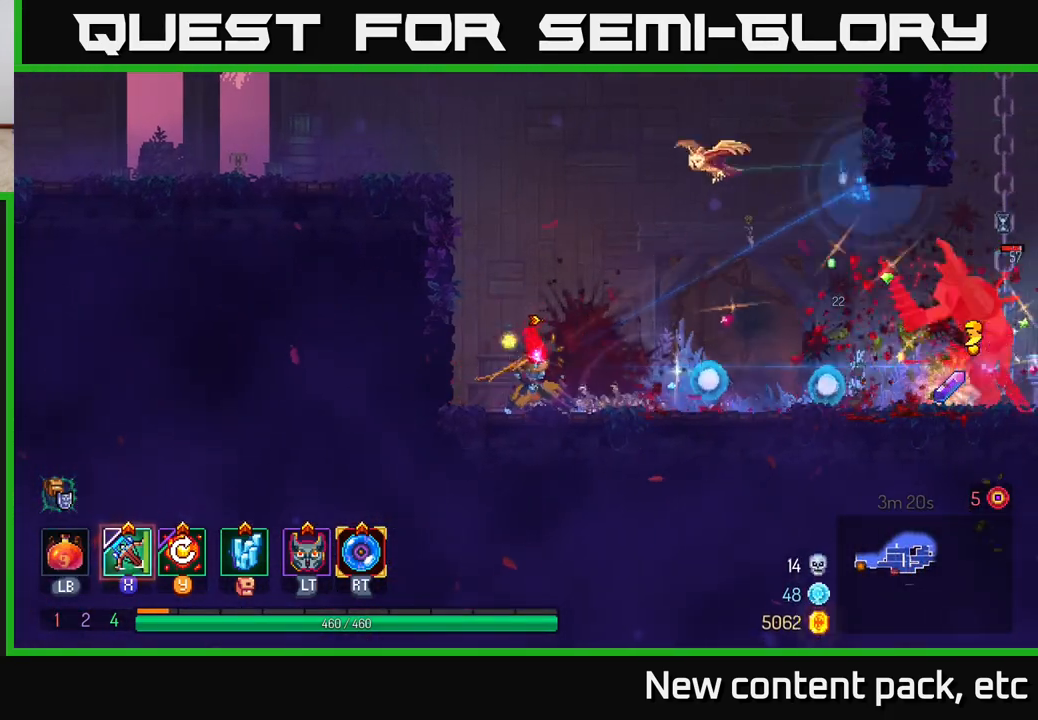
{"buttons": [], "left_stick": "right", "right_stick": "center", "events": [[133, "left_stick", "right"], [267, "B", "down"], [467, "B", "up"]]}
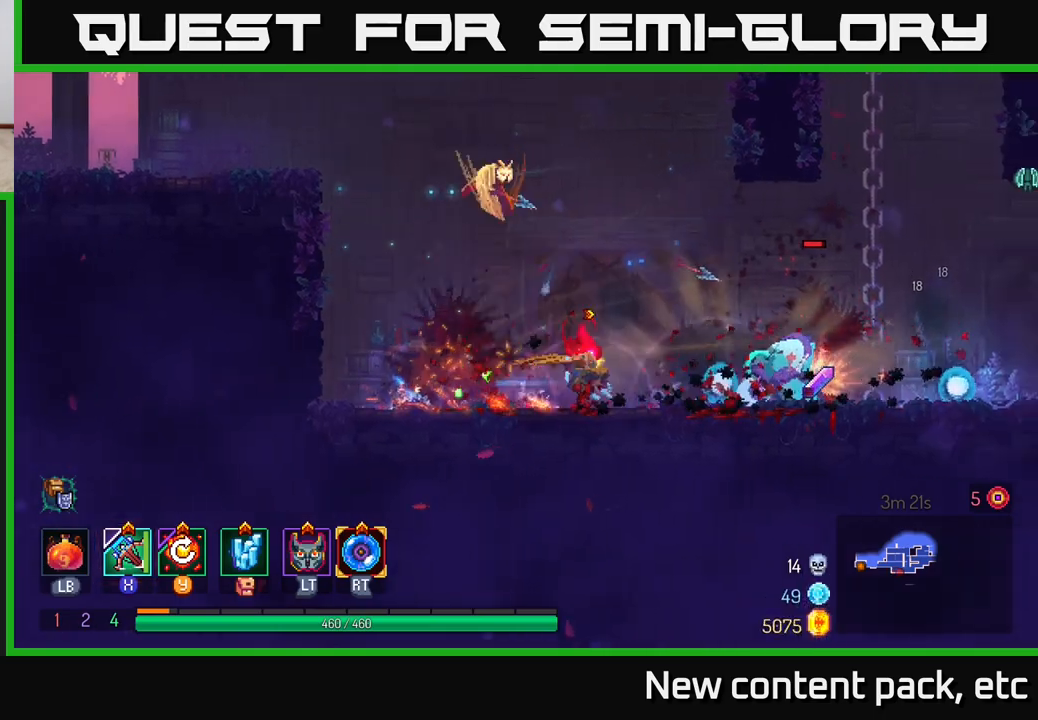
{"buttons": [], "left_stick": "right", "right_stick": "center", "events": [[133, "X", "down"], [217, "X", "up"]]}
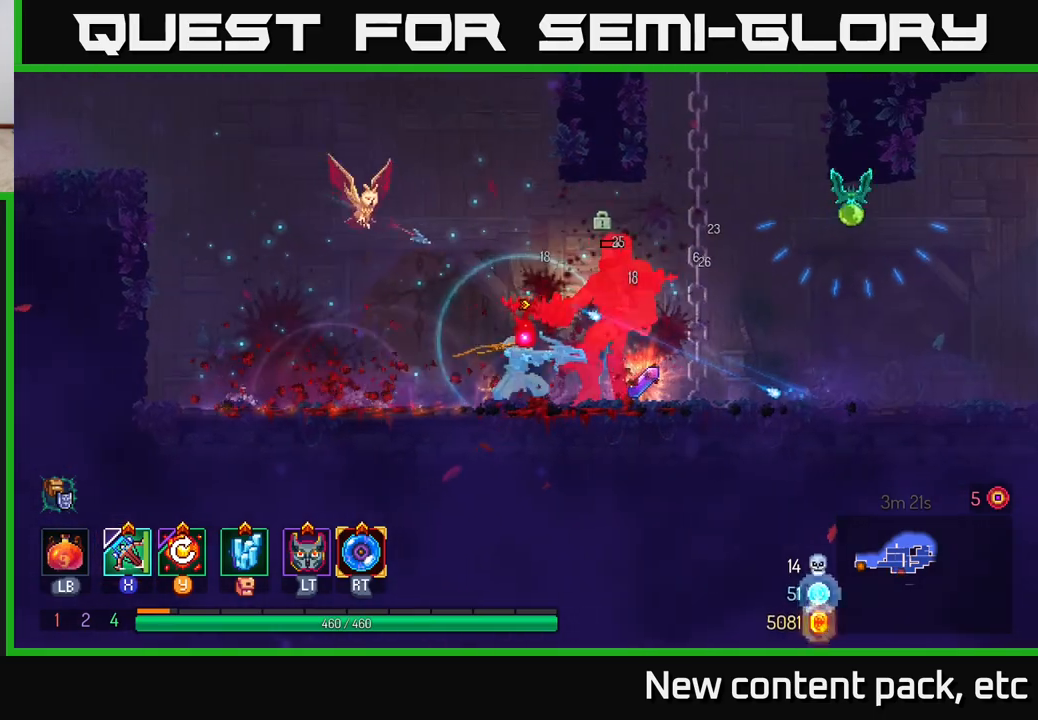
{"buttons": [], "left_stick": "center", "right_stick": "center", "events": [[17, "left_stick", "center"]]}
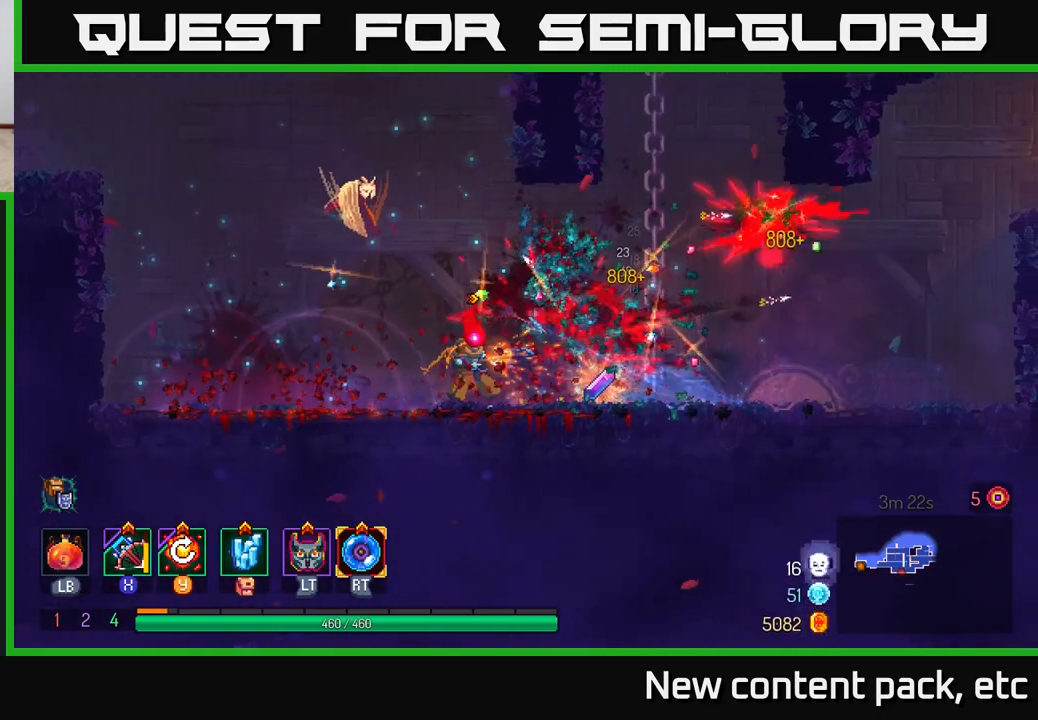
{"buttons": ["Y"], "left_stick": "right", "right_stick": "center", "events": [[317, "left_stick", "left"], [467, "left_stick", "right"], [500, "Y", "down"]]}
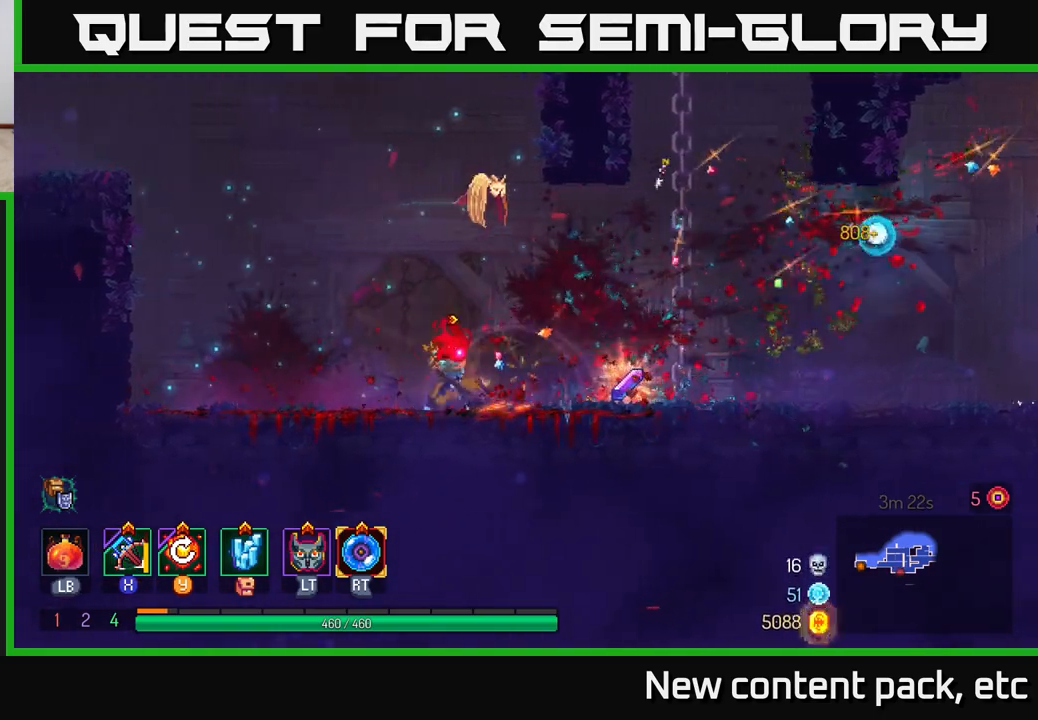
{"buttons": [], "left_stick": "right", "right_stick": "center", "events": [[83, "Y", "up"]]}
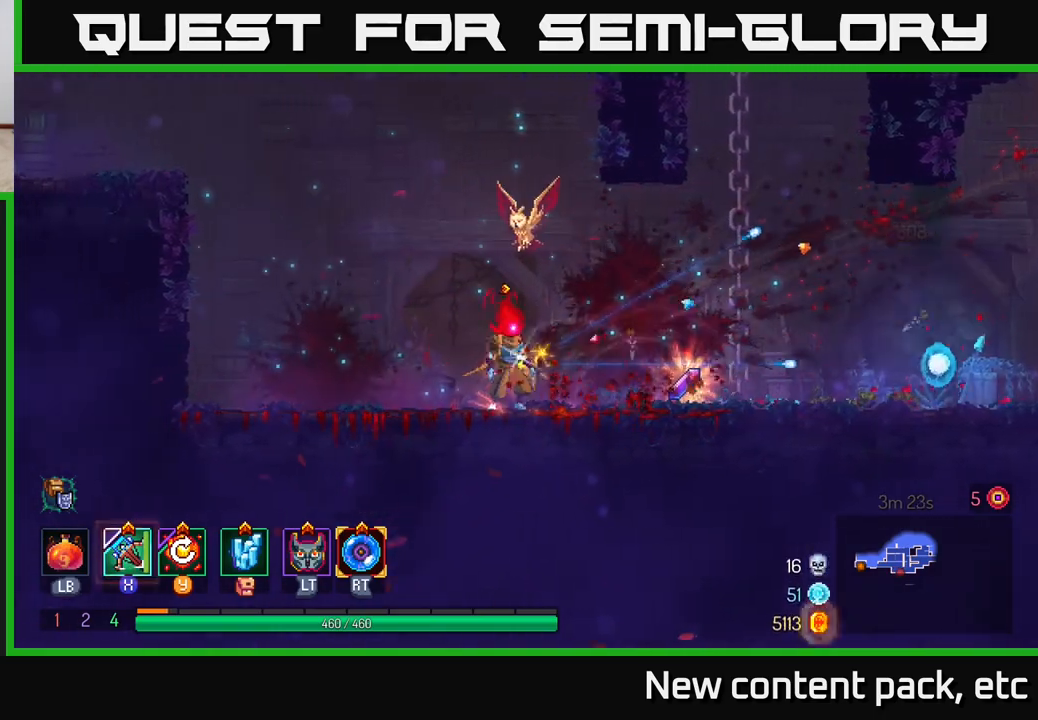
{"buttons": ["R1"], "left_stick": "right", "right_stick": "center", "events": [[283, "R1", "down"], [367, "R1", "up"], [450, "R1", "down"]]}
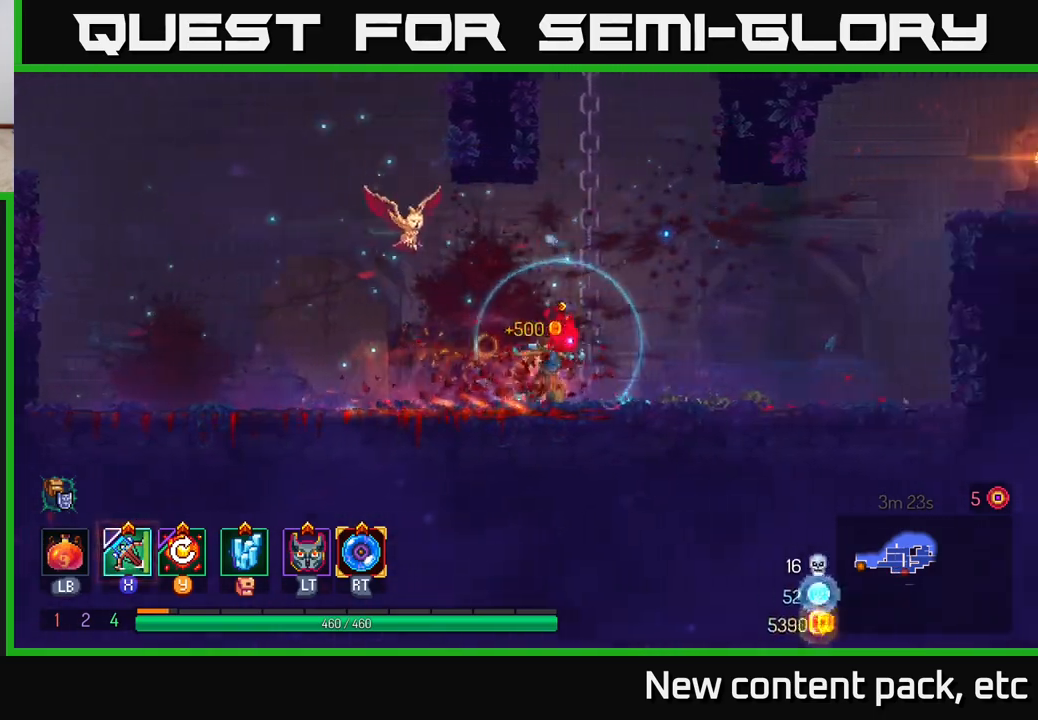
{"buttons": [], "left_stick": "up", "right_stick": "center", "events": [[17, "R1", "up"], [67, "A", "down"], [133, "left_stick", "up"], [217, "A", "up"], [250, "left_stick", "up-left"], [400, "left_stick", "up"]]}
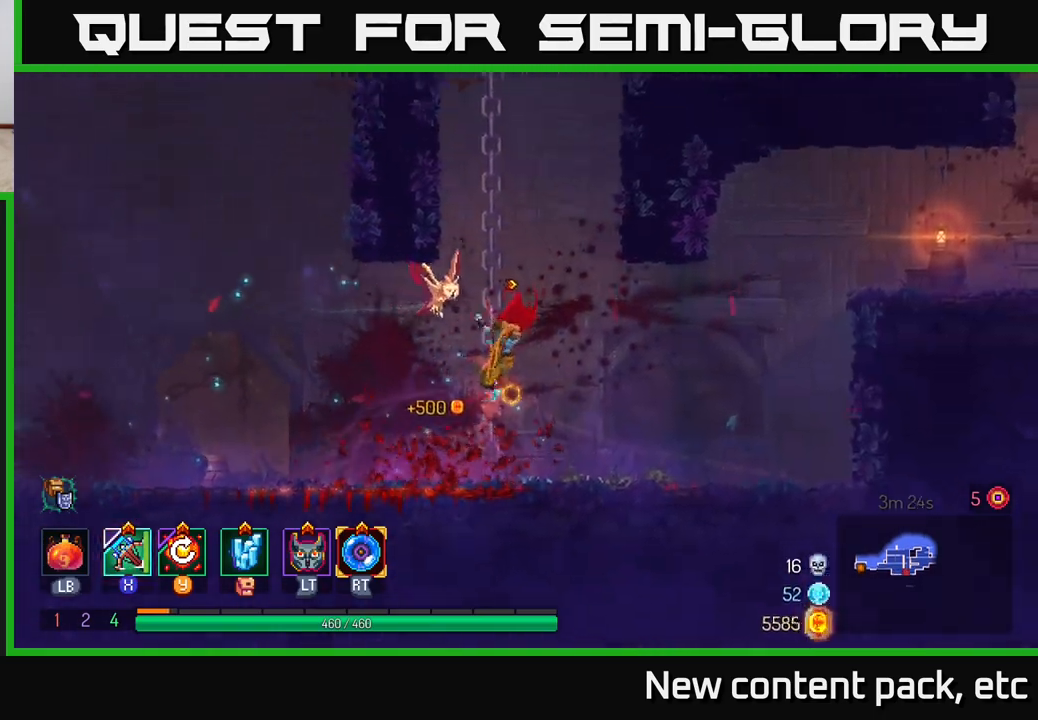
{"buttons": [], "left_stick": "up-right", "right_stick": "center", "events": [[250, "left_stick", "up-right"], [317, "A", "down"], [450, "A", "up"]]}
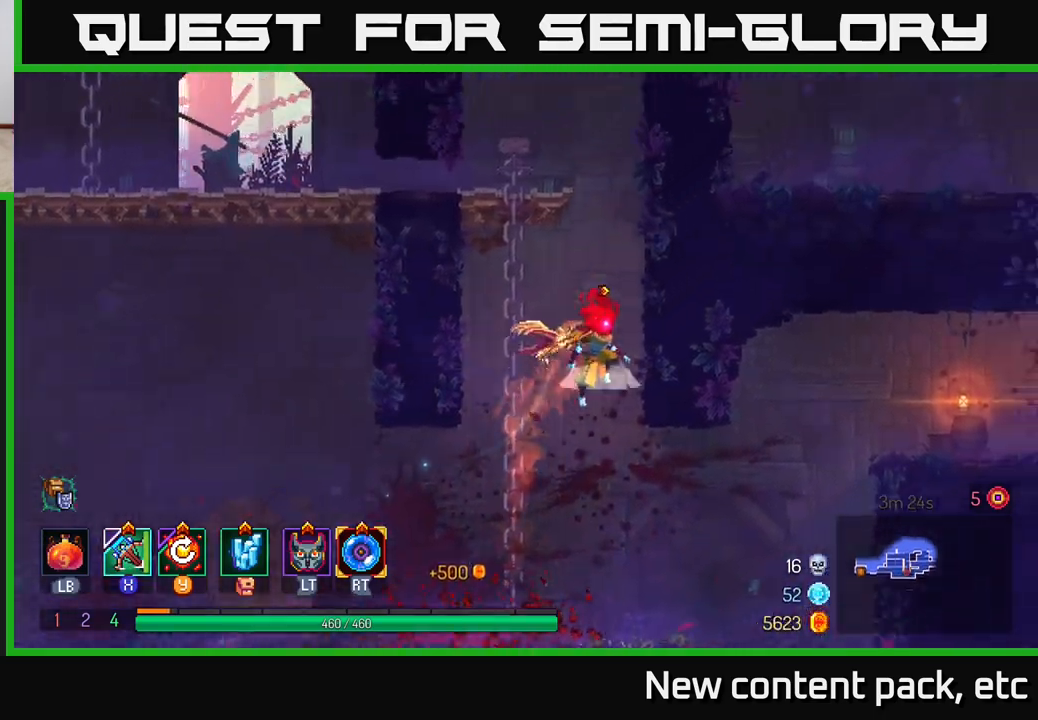
{"buttons": [], "left_stick": "up-right", "right_stick": "center", "events": [[17, "A", "down"], [183, "A", "up"]]}
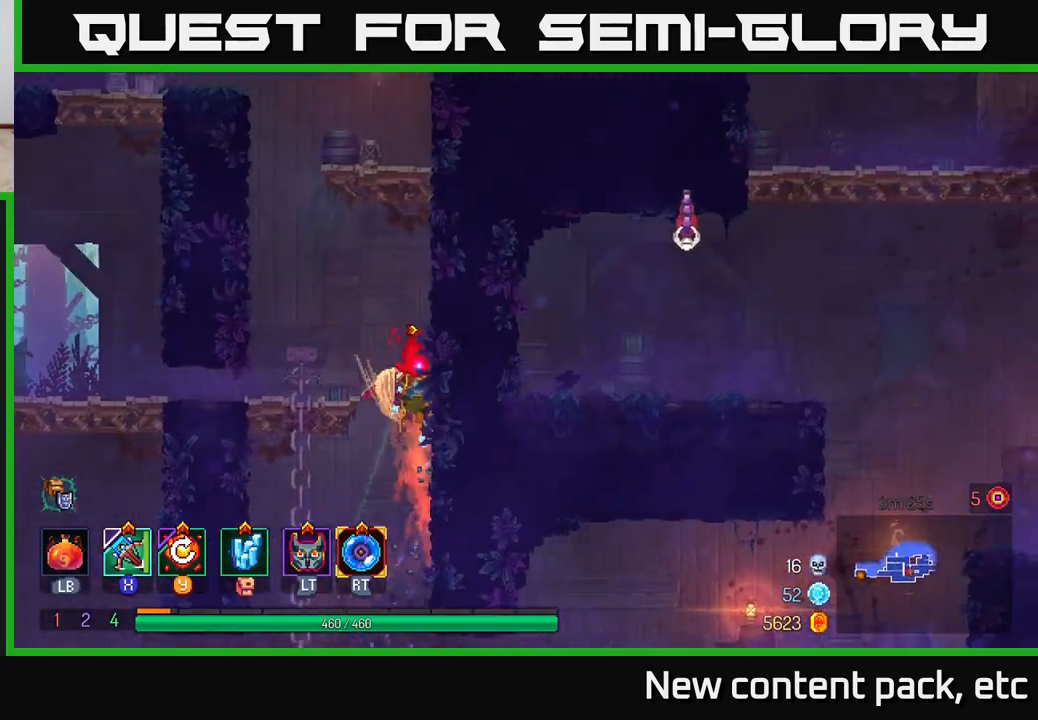
{"buttons": [], "left_stick": "left", "right_stick": "center", "events": [[167, "A", "down"], [167, "left_stick", "up-left"], [283, "A", "up"], [350, "A", "down"], [417, "left_stick", "left"], [500, "A", "up"]]}
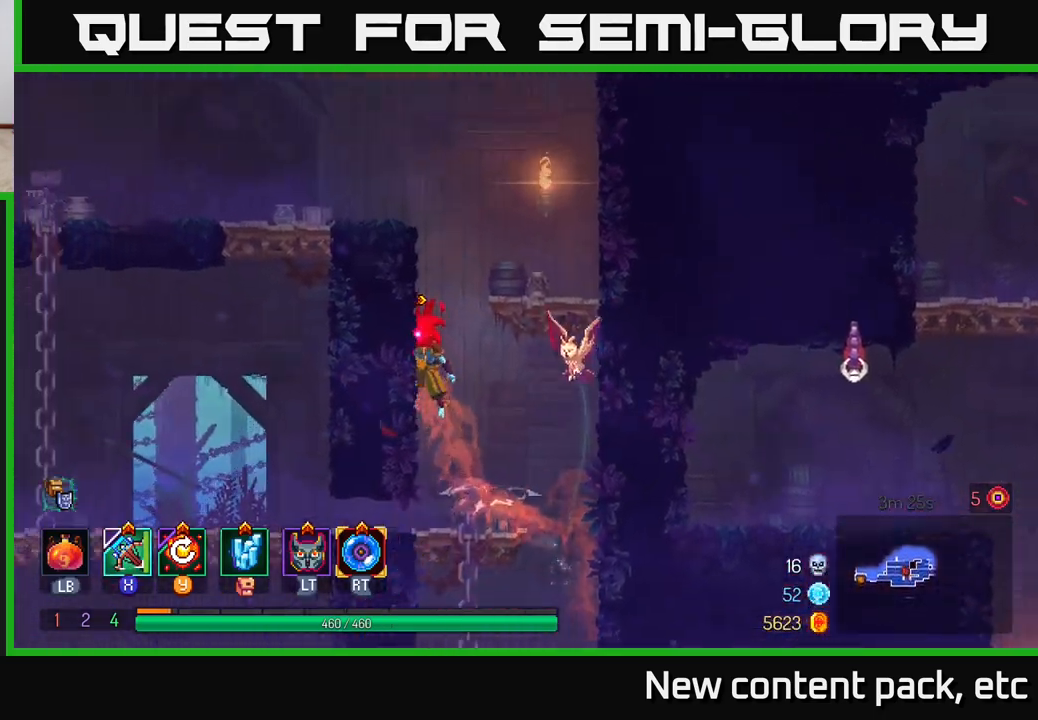
{"buttons": [], "left_stick": "right", "right_stick": "center", "events": [[50, "A", "down"], [200, "A", "up"], [283, "left_stick", "center"], [367, "left_stick", "right"]]}
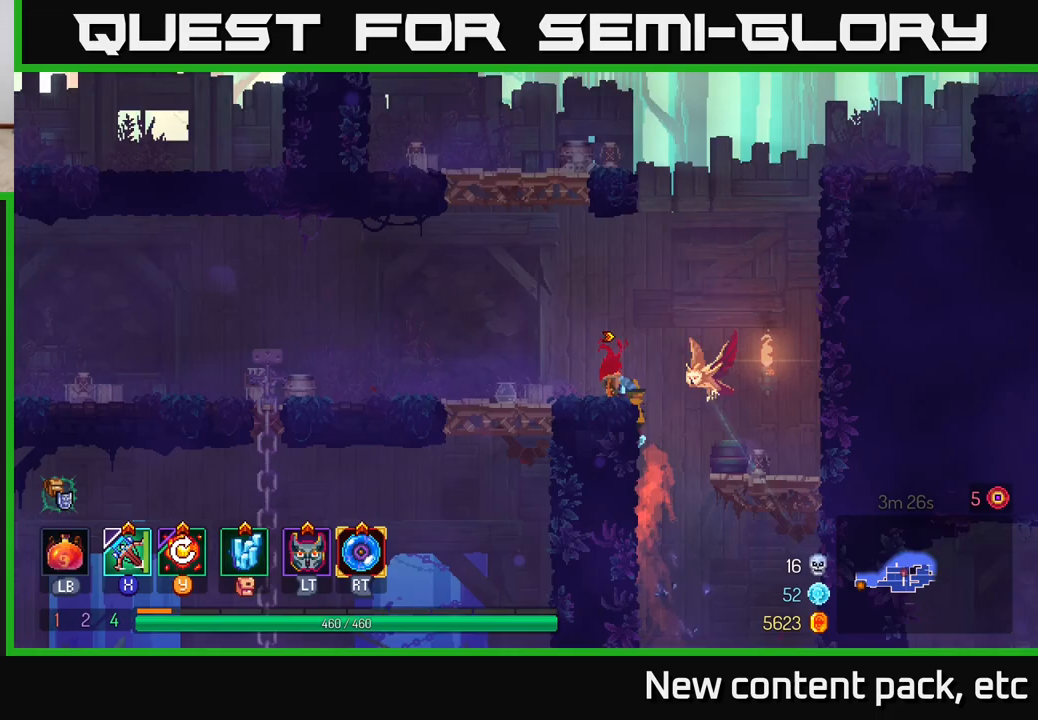
{"buttons": [], "left_stick": "right", "right_stick": "center", "events": [[100, "A", "down"], [250, "A", "up"], [317, "A", "down"], [467, "A", "up"]]}
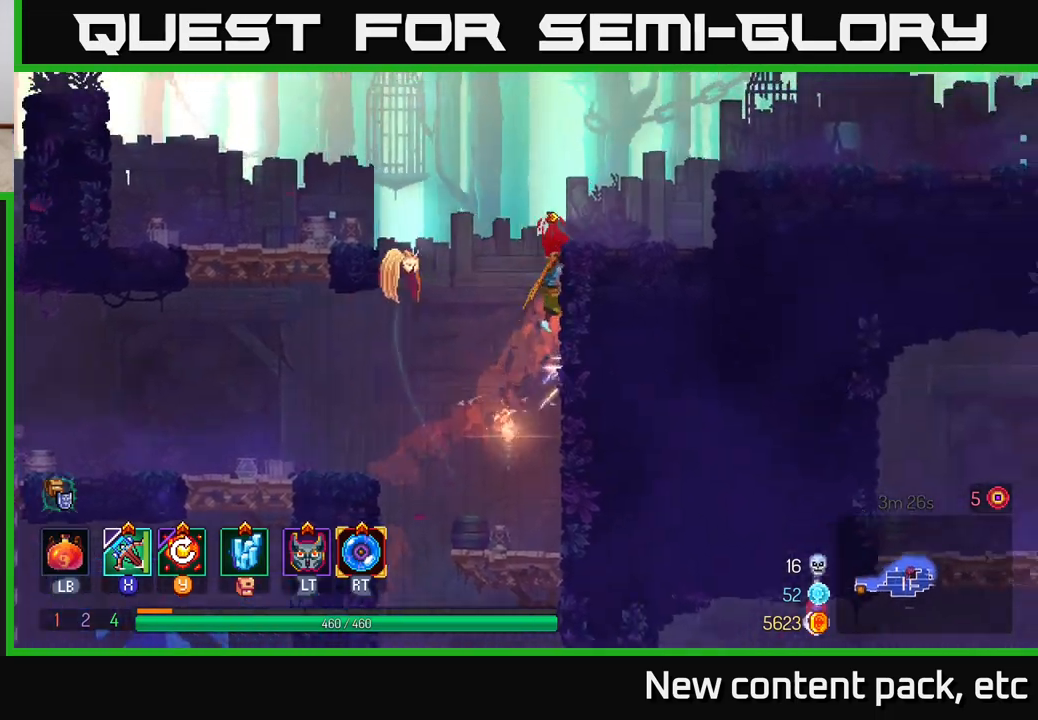
{"buttons": [], "left_stick": "right", "right_stick": "center", "events": [[367, "A", "down"], [483, "A", "up"]]}
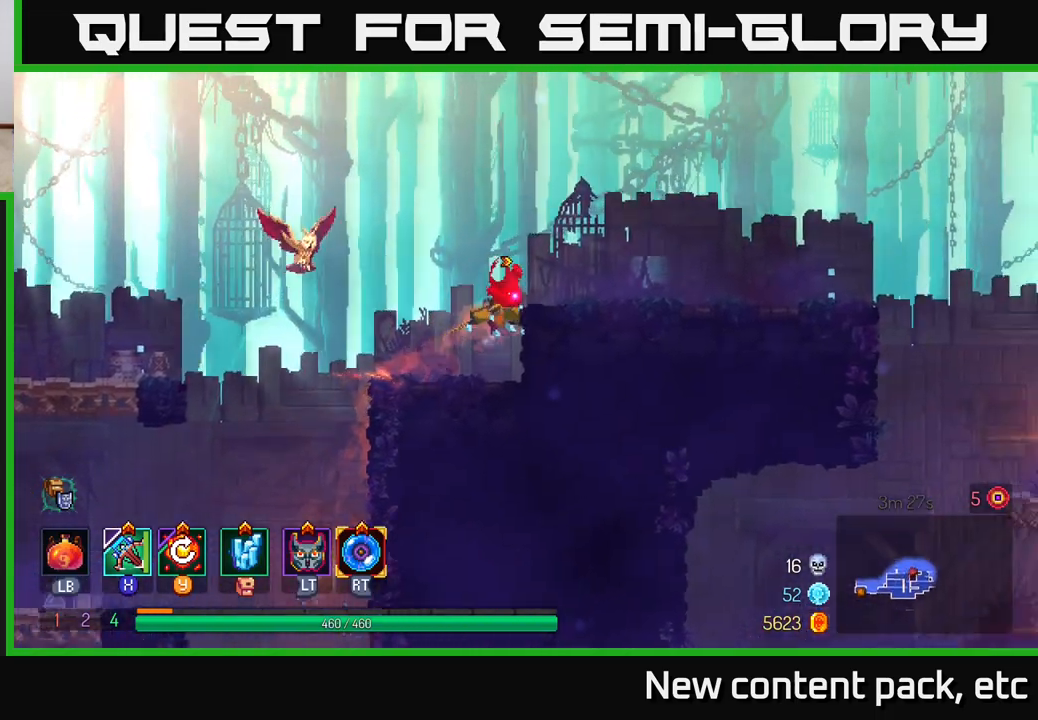
{"buttons": [], "left_stick": "right", "right_stick": "center", "events": [[50, "A", "down"], [183, "A", "up"], [300, "B", "down"], [417, "B", "up"]]}
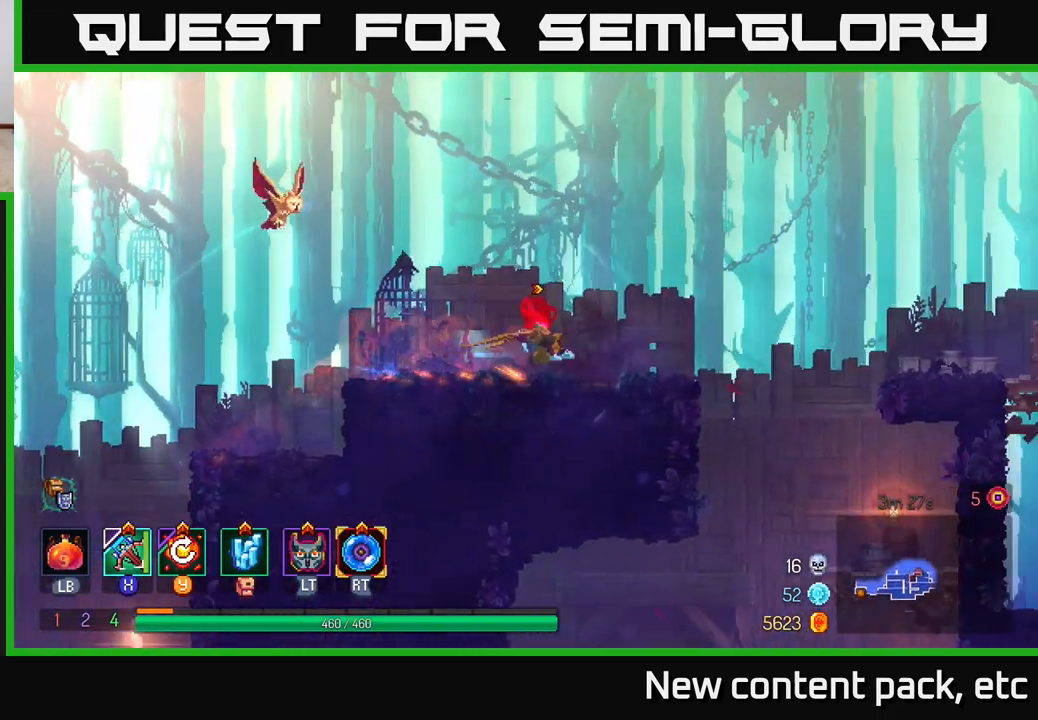
{"buttons": [], "left_stick": "down", "right_stick": "center", "events": [[350, "left_stick", "down"], [367, "A", "down"], [483, "A", "up"]]}
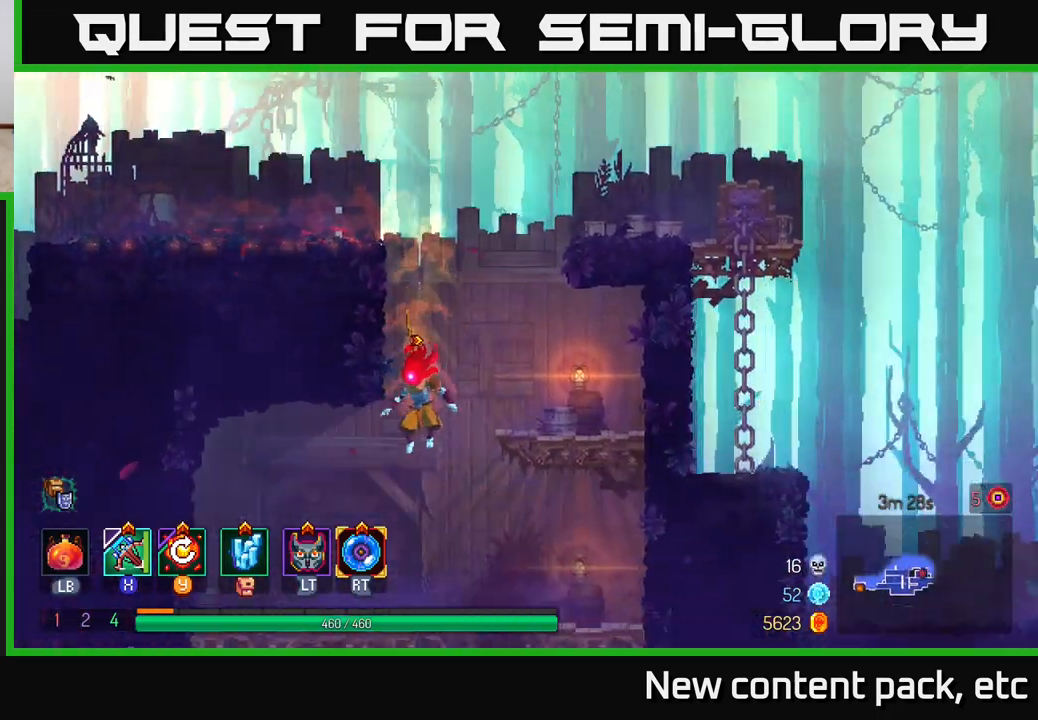
{"buttons": [], "left_stick": "left", "right_stick": "center", "events": [[50, "A", "down"], [217, "A", "up"], [283, "left_stick", "center"], [500, "left_stick", "left"]]}
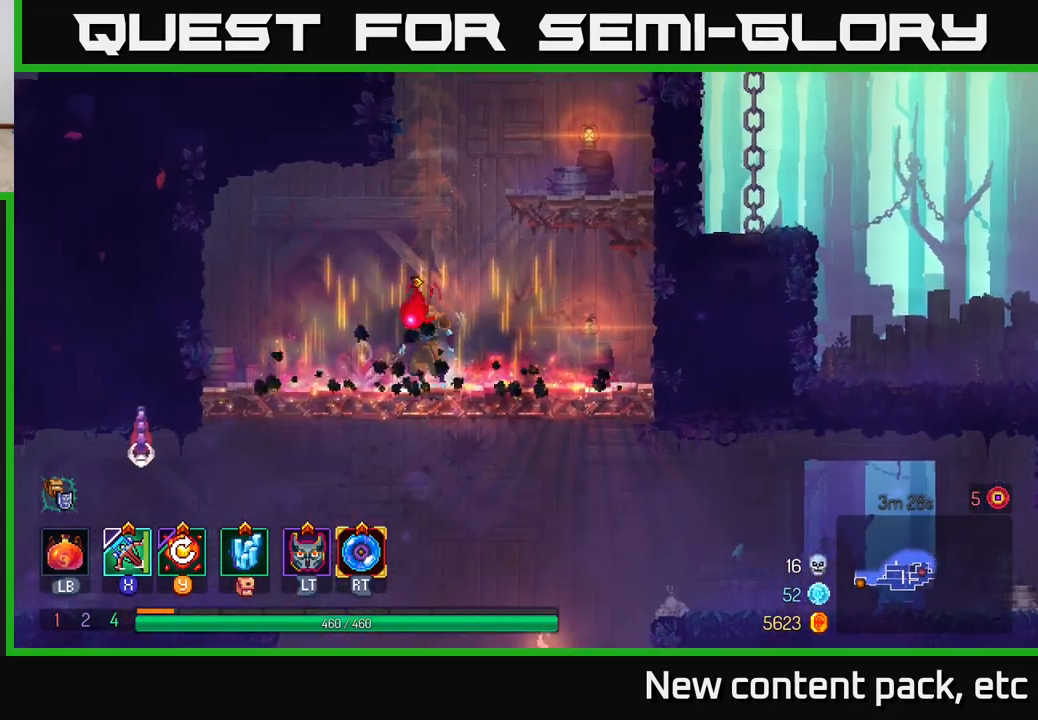
{"buttons": ["A"], "left_stick": "down", "right_stick": "center", "events": [[433, "left_stick", "down"], [450, "A", "down"]]}